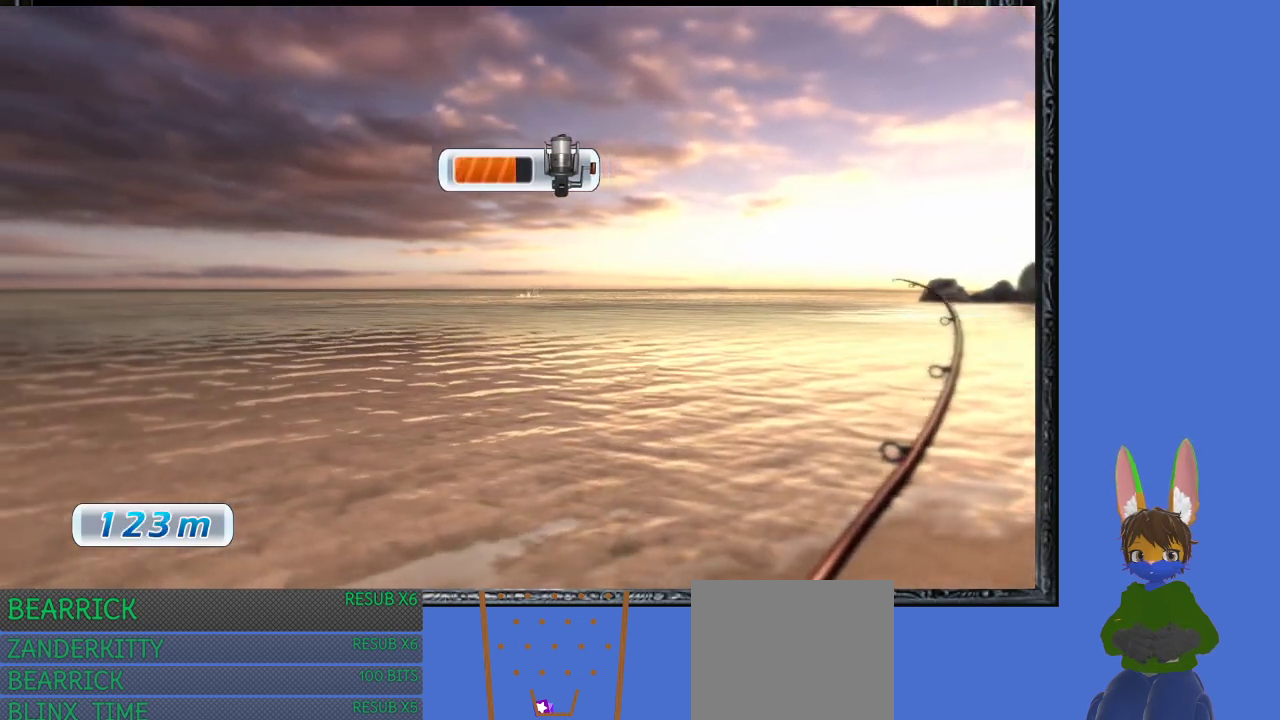
Gameplay with a controller (PlayStation layout); each line is a JSON object with the inputs held at the frame after it. "events" lists button and stick changes between this image and that frame as [ms after this image, input, new state], when the widget could be followed in between.
{"buttons": [], "left_stick": "left", "right_stick": "center", "events": [[200, "left_stick", "down-right"], [333, "left_stick", "left"]]}
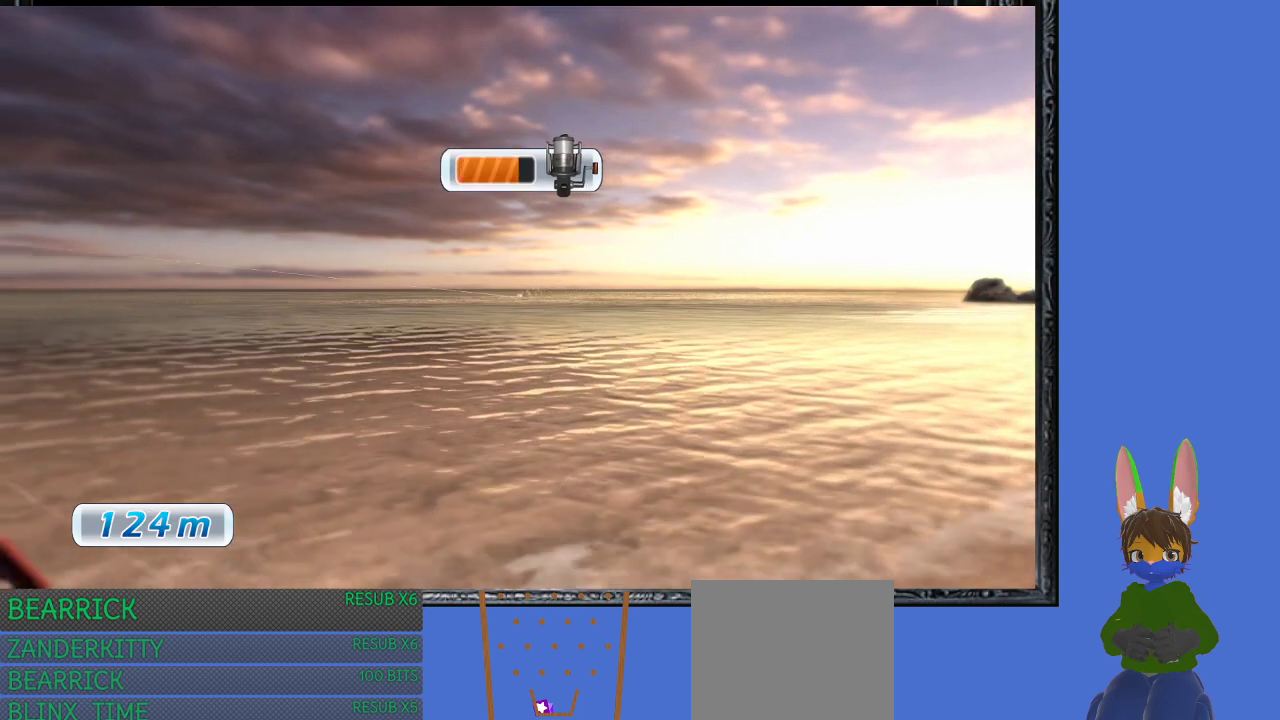
{"buttons": [], "left_stick": "right", "right_stick": "center", "events": [[467, "left_stick", "right"]]}
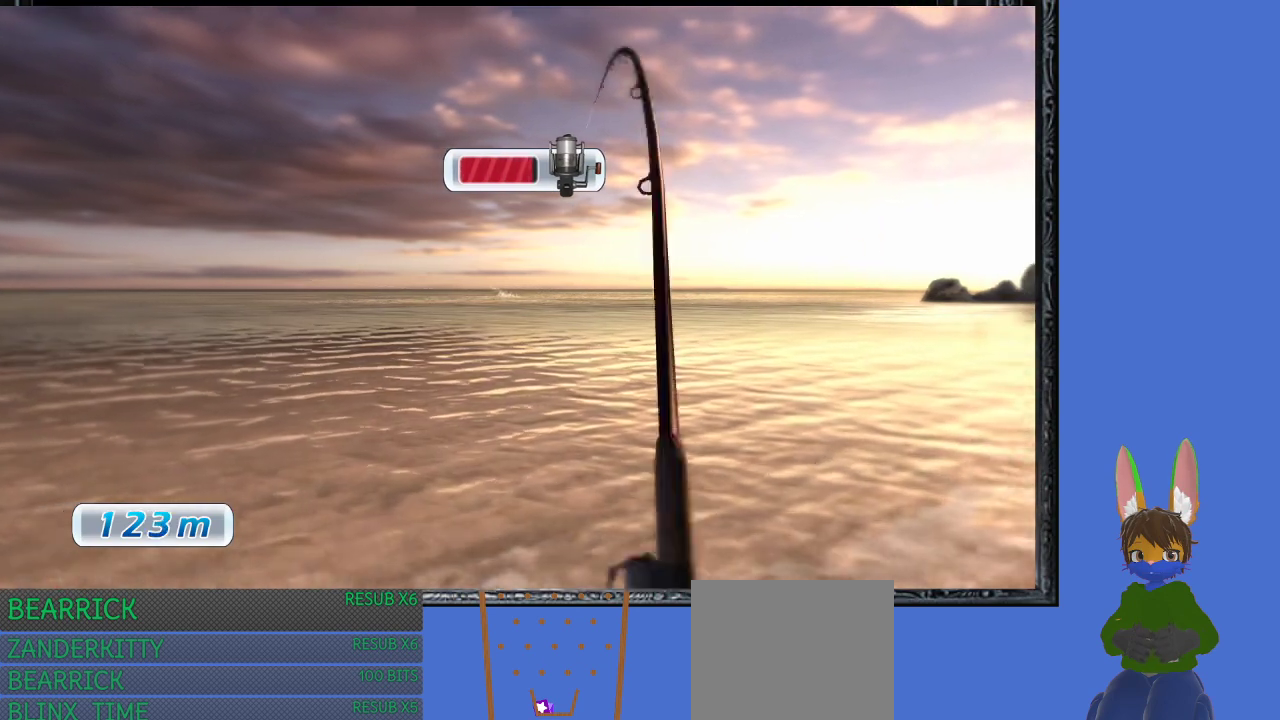
{"buttons": [], "left_stick": "right", "right_stick": "center", "events": []}
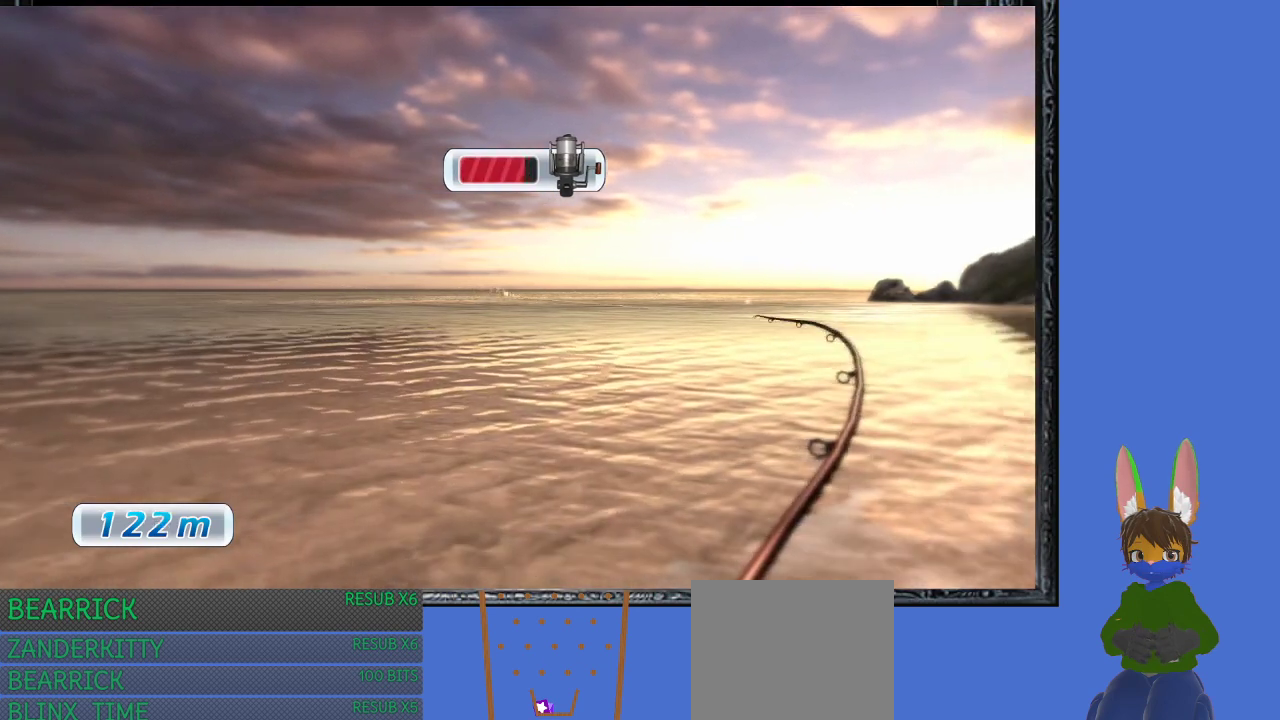
{"buttons": [], "left_stick": "right", "right_stick": "center", "events": []}
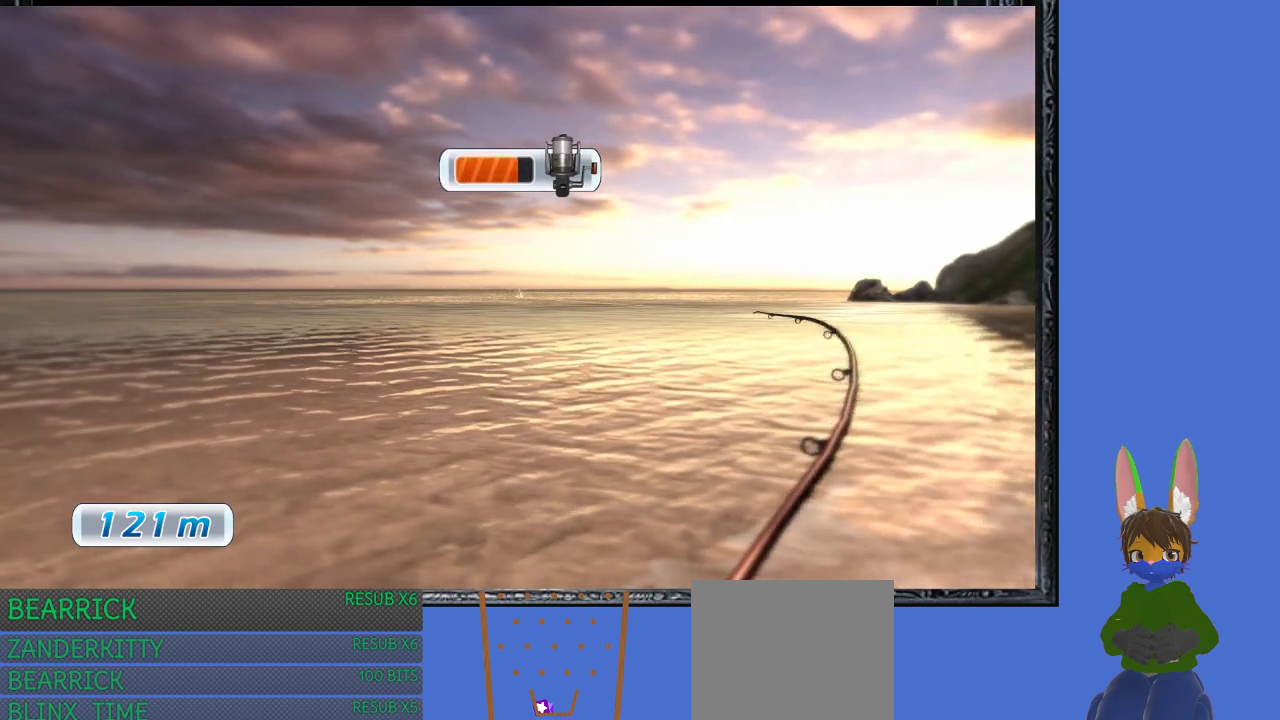
{"buttons": [], "left_stick": "left", "right_stick": "center", "events": [[433, "left_stick", "left"]]}
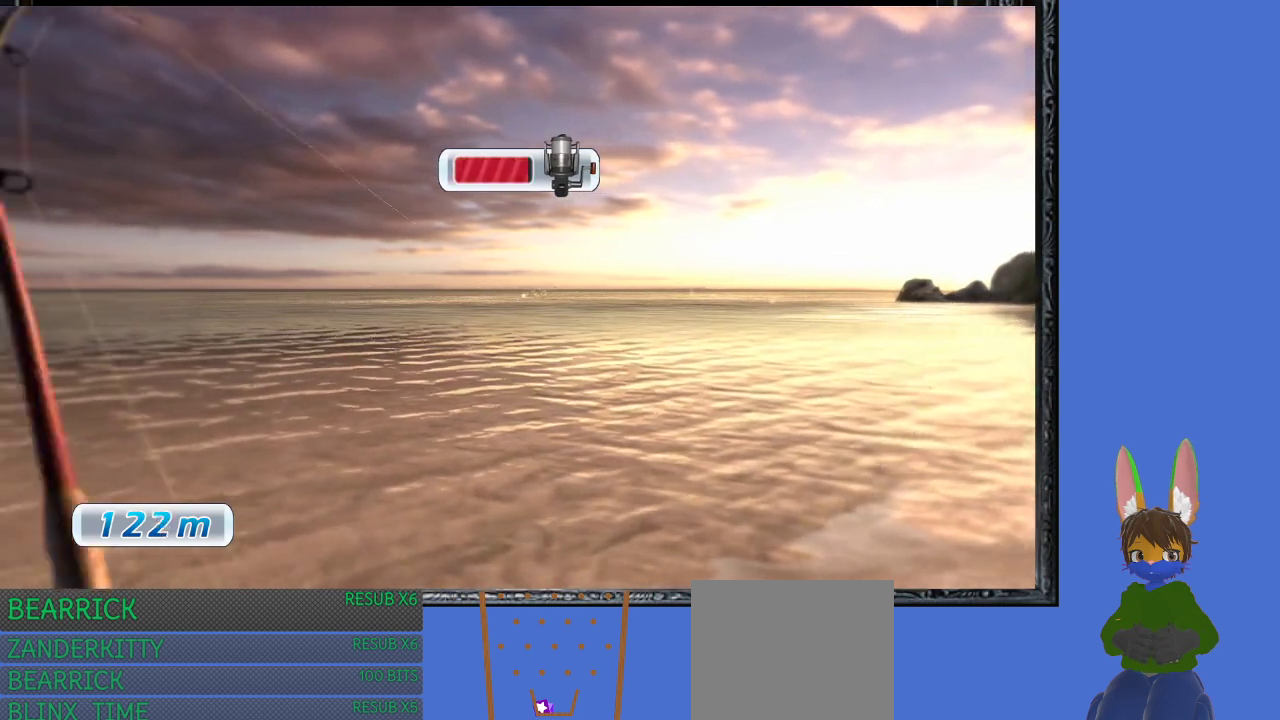
{"buttons": [], "left_stick": "left", "right_stick": "center", "events": []}
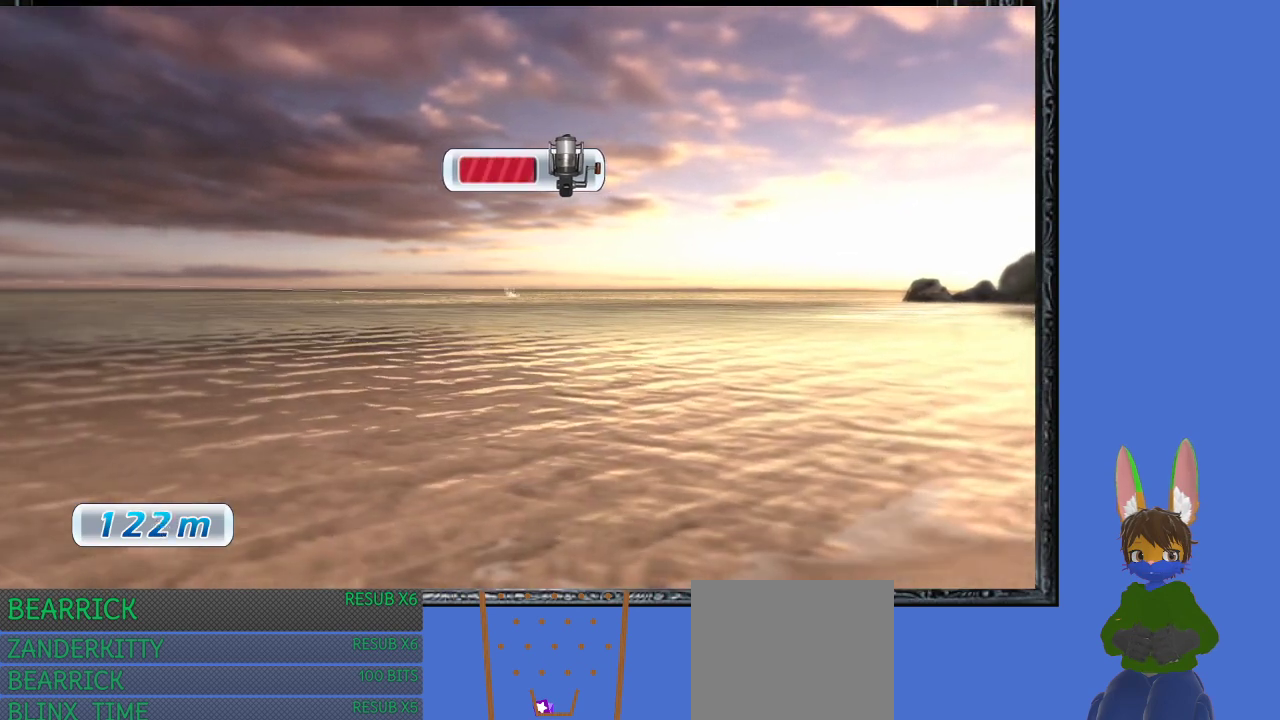
{"buttons": [], "left_stick": "right", "right_stick": "center", "events": [[167, "left_stick", "right"]]}
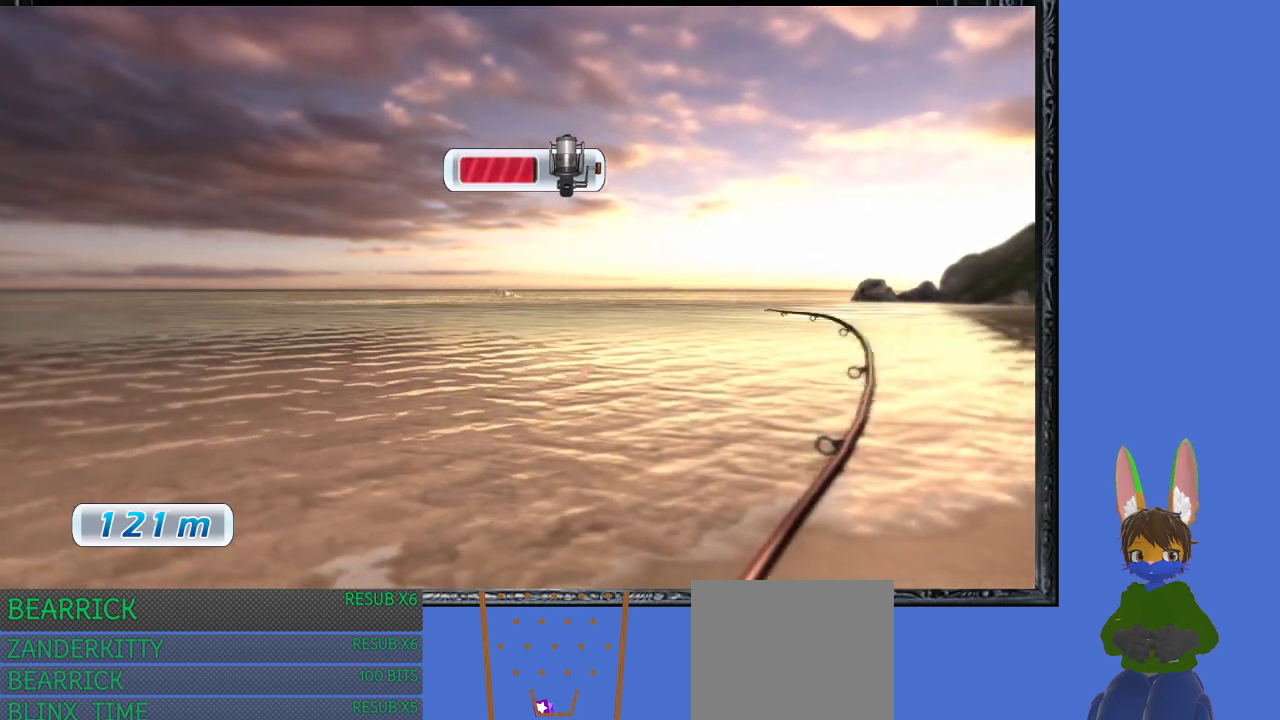
{"buttons": [], "left_stick": "right", "right_stick": "center", "events": []}
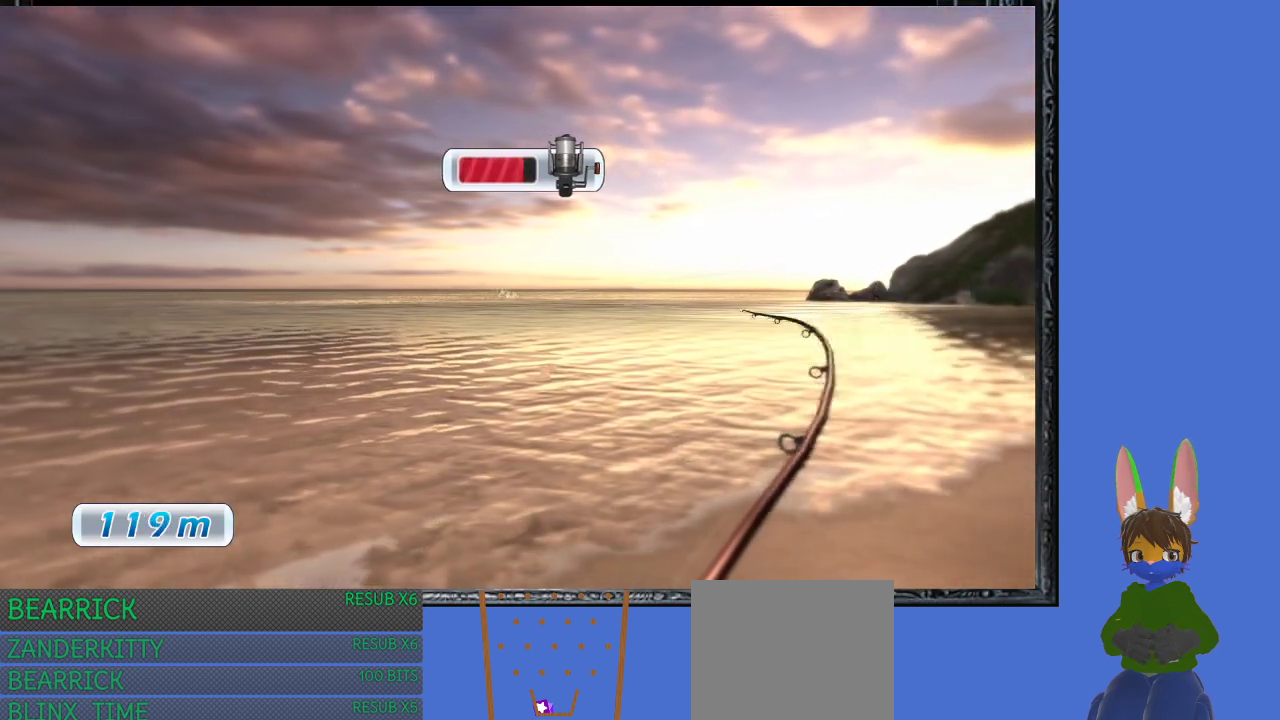
{"buttons": ["L1"], "left_stick": "right", "right_stick": "center", "events": [[167, "L1", "down"]]}
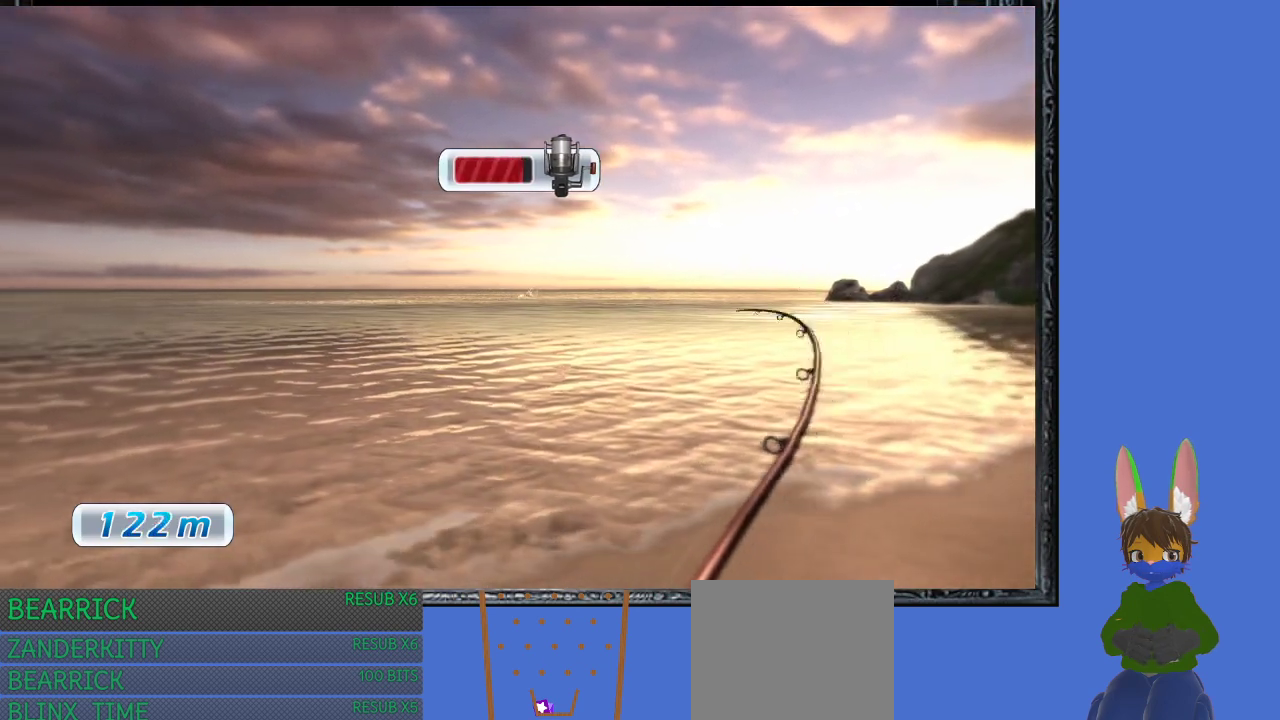
{"buttons": [], "left_stick": "down-right", "right_stick": "center", "events": [[133, "L1", "up"], [500, "left_stick", "down-right"]]}
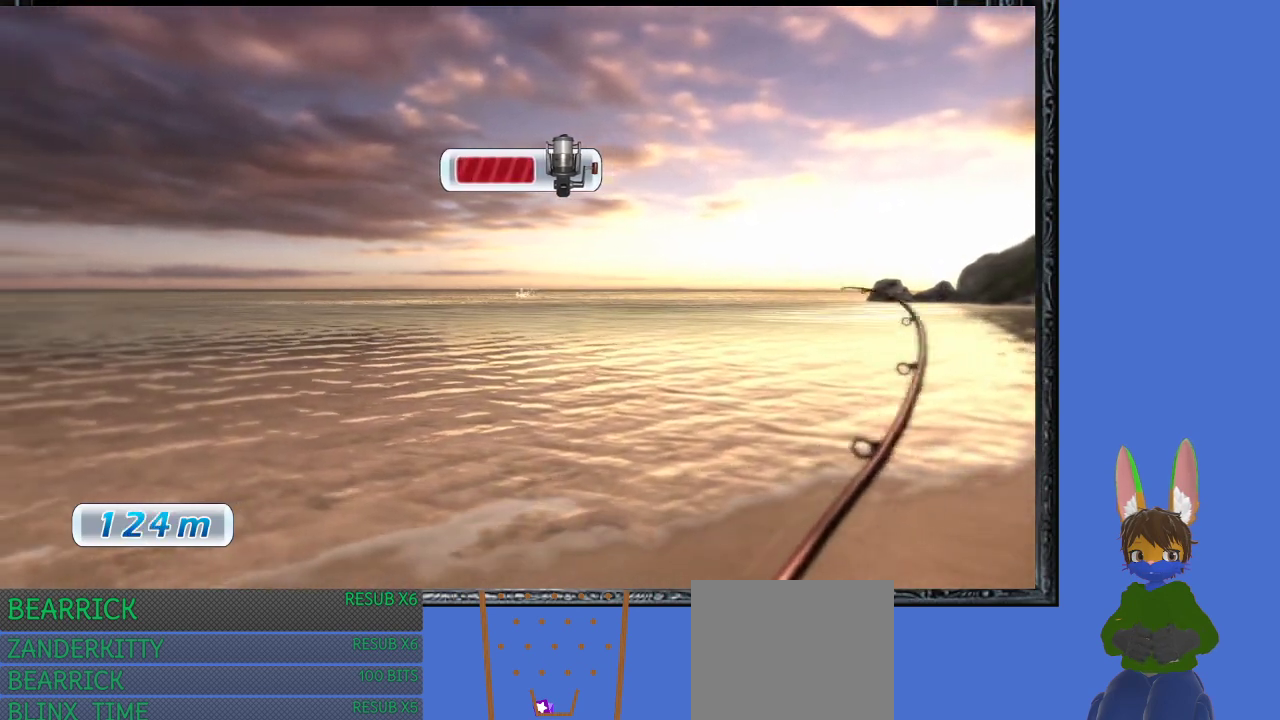
{"buttons": ["R1"], "left_stick": "left", "right_stick": "center", "events": [[100, "left_stick", "left"], [200, "R1", "down"]]}
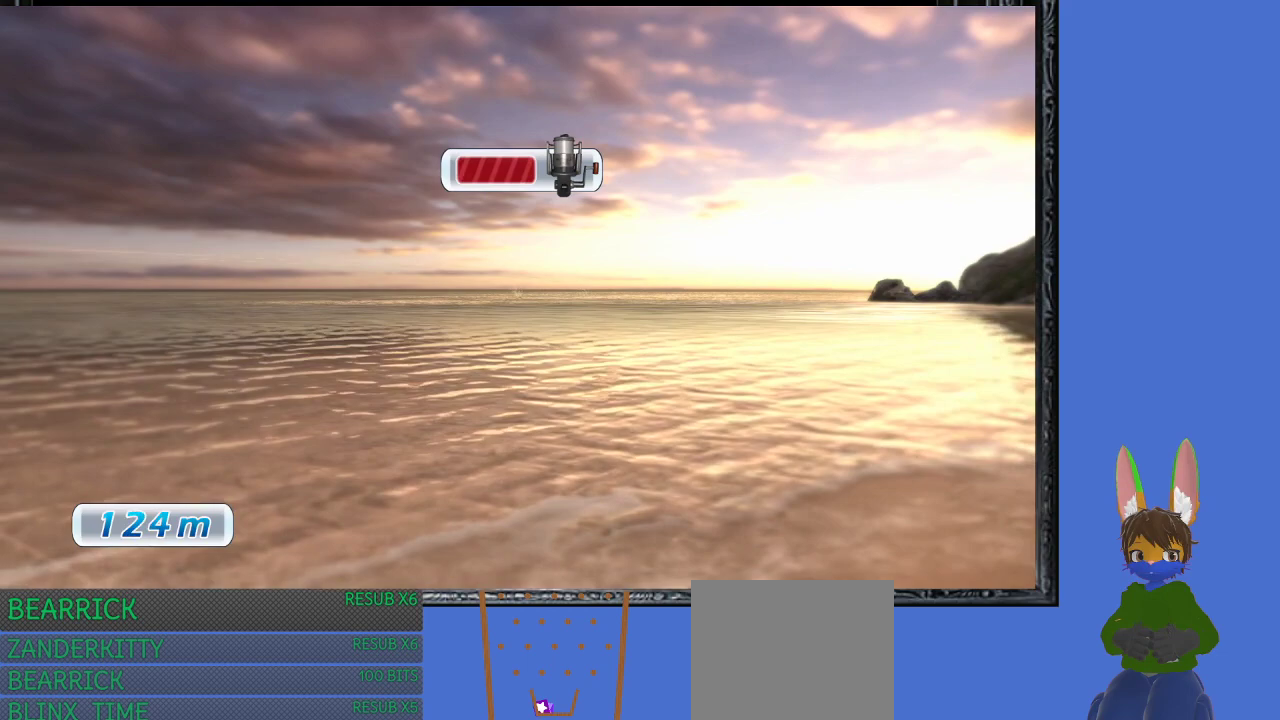
{"buttons": [], "left_stick": "right", "right_stick": "center", "events": [[267, "R1", "up"], [267, "left_stick", "center"], [333, "left_stick", "right"]]}
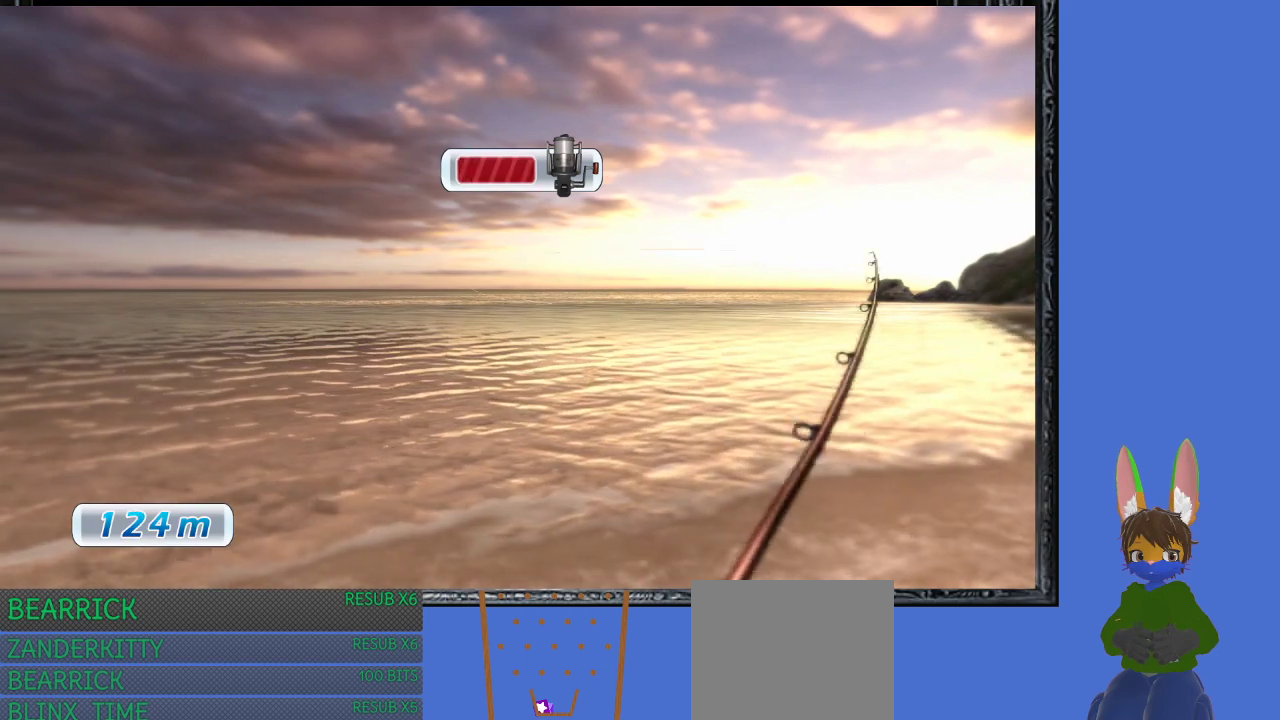
{"buttons": [], "left_stick": "right", "right_stick": "center", "events": [[367, "left_stick", "left"], [500, "left_stick", "right"]]}
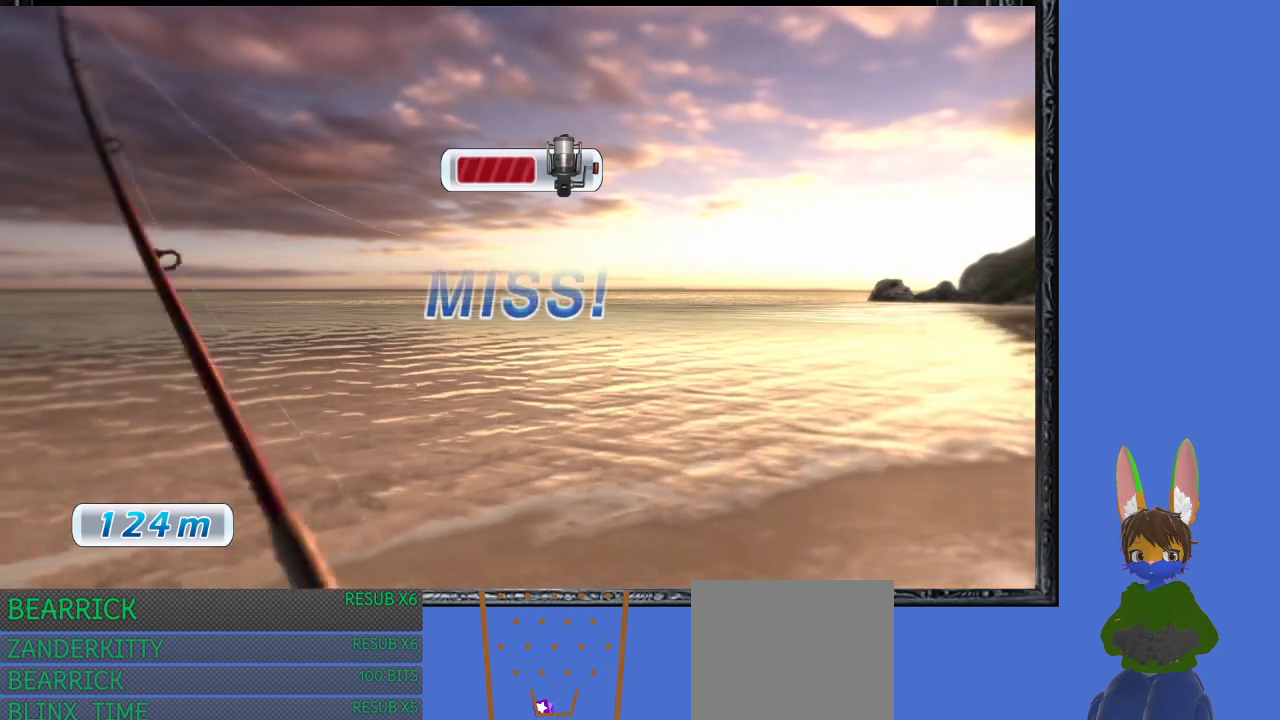
{"buttons": [], "left_stick": "down-right", "right_stick": "center", "events": [[133, "left_stick", "left"], [267, "left_stick", "right"], [400, "left_stick", "left"], [500, "left_stick", "down-right"]]}
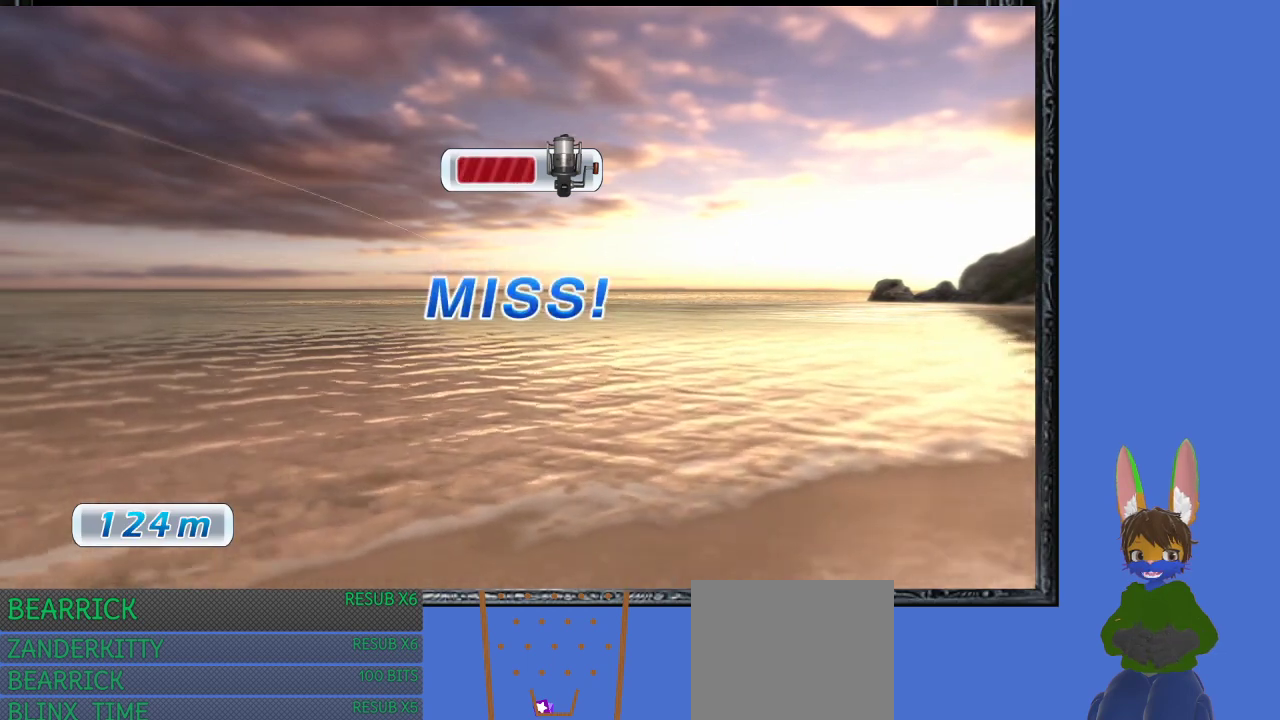
{"buttons": [], "left_stick": "up", "right_stick": "center", "events": [[100, "left_stick", "up-left"], [167, "left_stick", "down-left"], [267, "left_stick", "up-right"], [333, "left_stick", "left"], [433, "left_stick", "right"], [500, "left_stick", "up"]]}
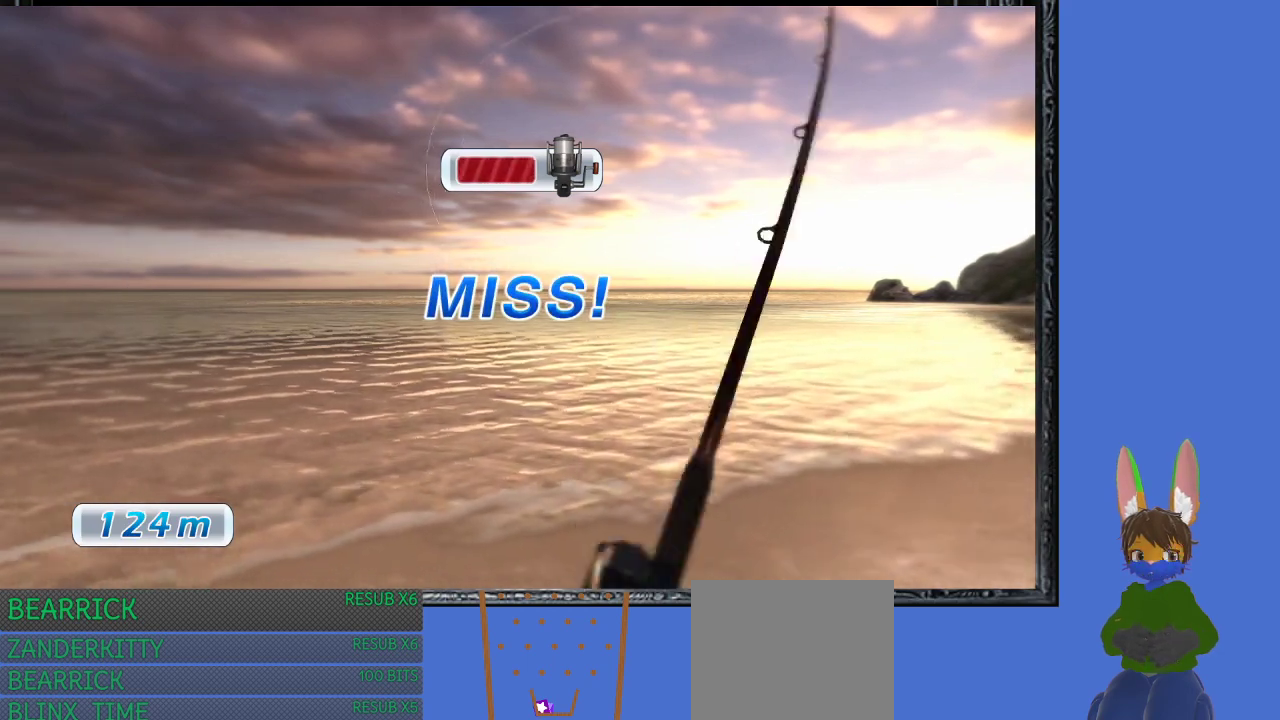
{"buttons": [], "left_stick": "down-right", "right_stick": "center", "events": [[33, "left_stick", "left"], [133, "left_stick", "right"], [233, "left_stick", "left"], [333, "left_stick", "right"], [400, "left_stick", "up-left"], [500, "left_stick", "down-right"]]}
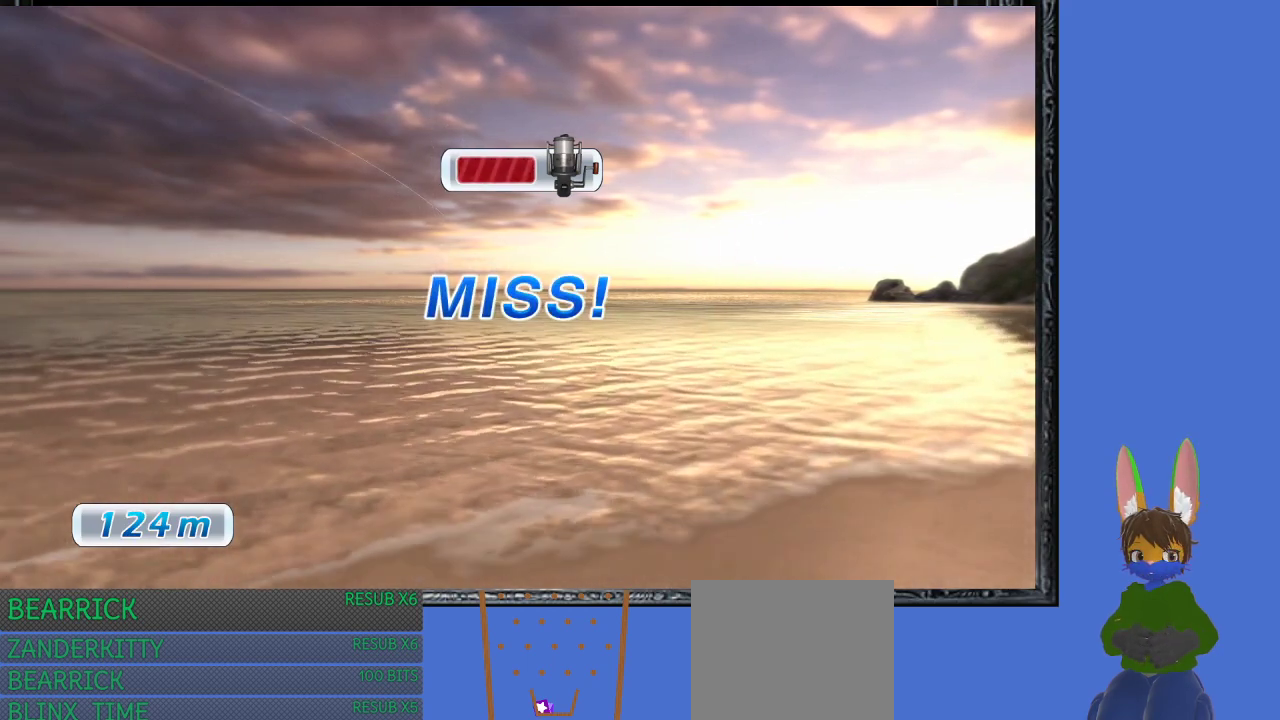
{"buttons": [], "left_stick": "right", "right_stick": "center", "events": [[133, "left_stick", "down-left"], [200, "left_stick", "down-right"], [300, "left_stick", "up-left"], [367, "left_stick", "down-left"], [433, "left_stick", "right"]]}
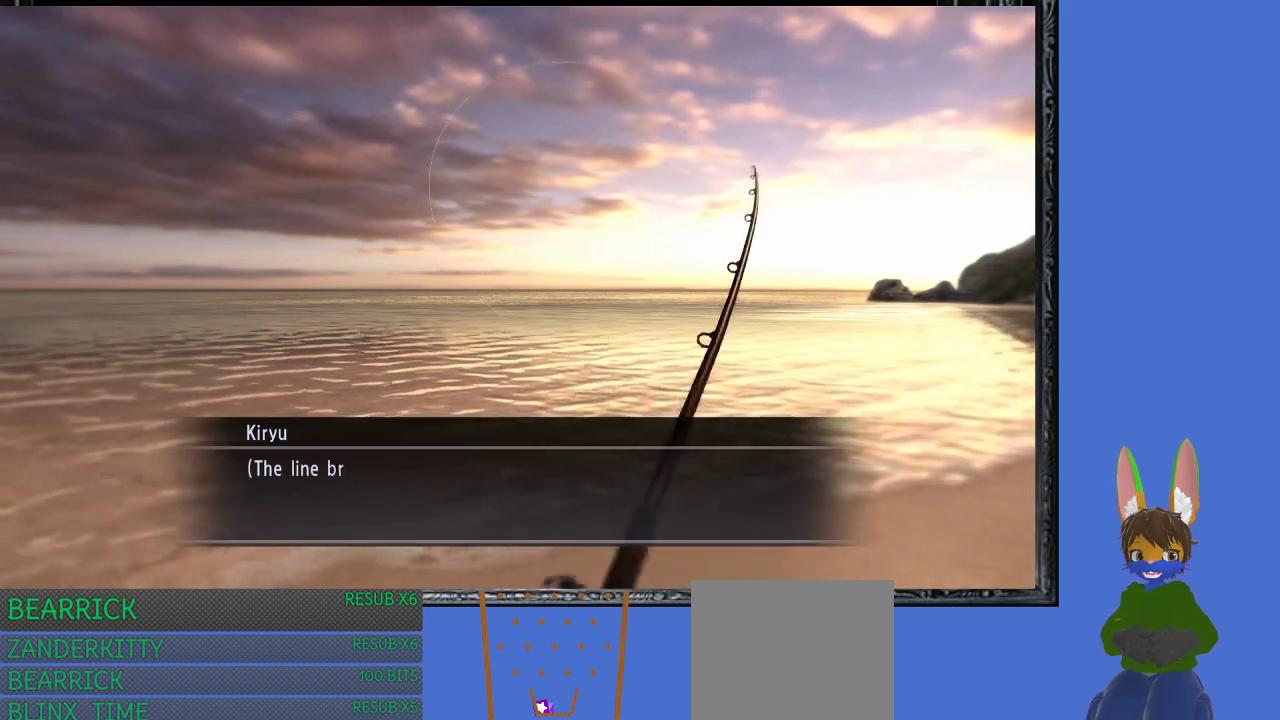
{"buttons": [], "left_stick": "left", "right_stick": "center", "events": [[33, "left_stick", "down-left"], [133, "left_stick", "down-right"], [267, "left_stick", "down-left"], [367, "left_stick", "right"], [467, "left_stick", "left"]]}
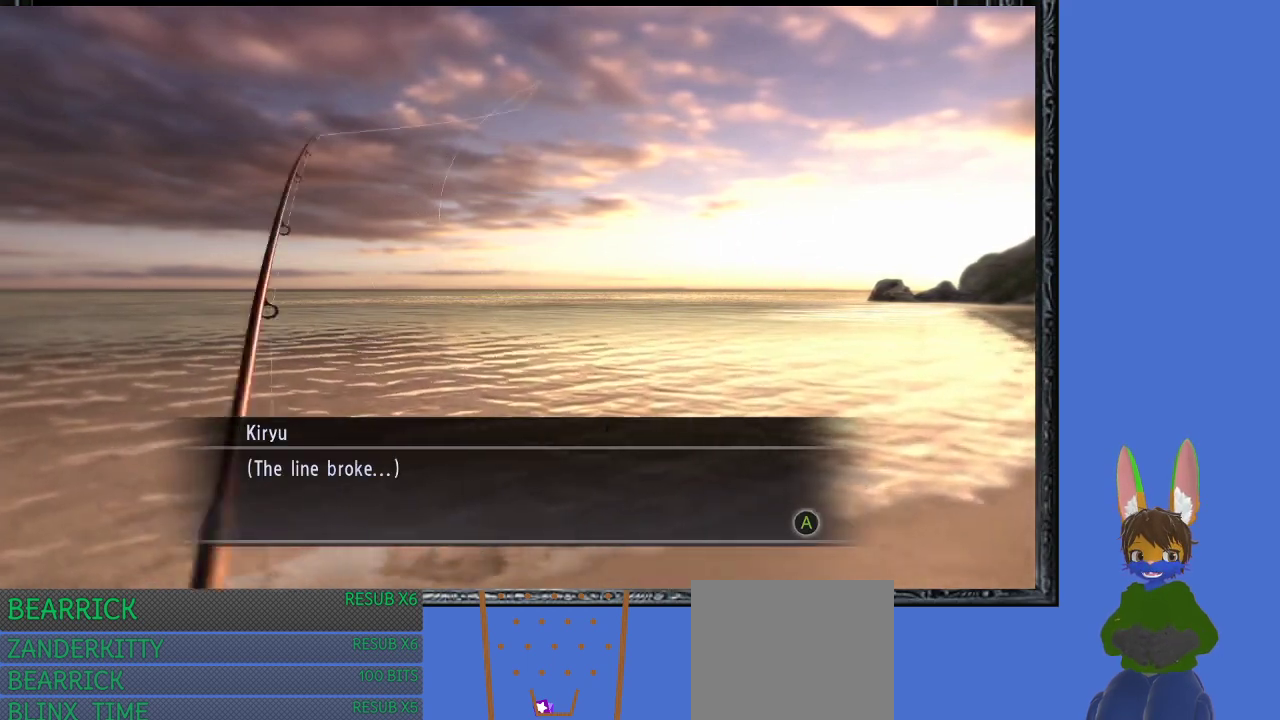
{"buttons": ["CROSS"], "left_stick": "right", "right_stick": "center", "events": [[67, "left_stick", "down-right"], [200, "left_stick", "down-left"], [267, "left_stick", "down-right"], [400, "left_stick", "left"], [433, "CROSS", "down"], [500, "left_stick", "right"]]}
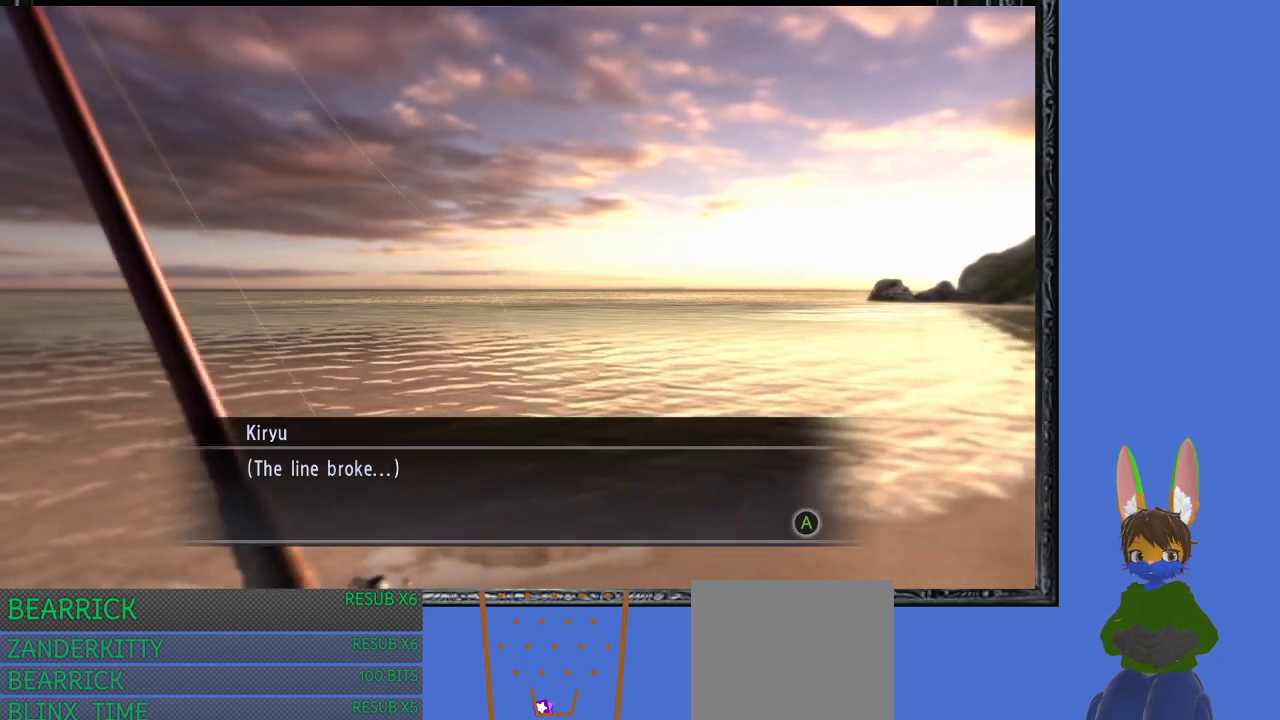
{"buttons": [], "left_stick": "center", "right_stick": "center", "events": [[67, "CROSS", "up"], [100, "left_stick", "center"]]}
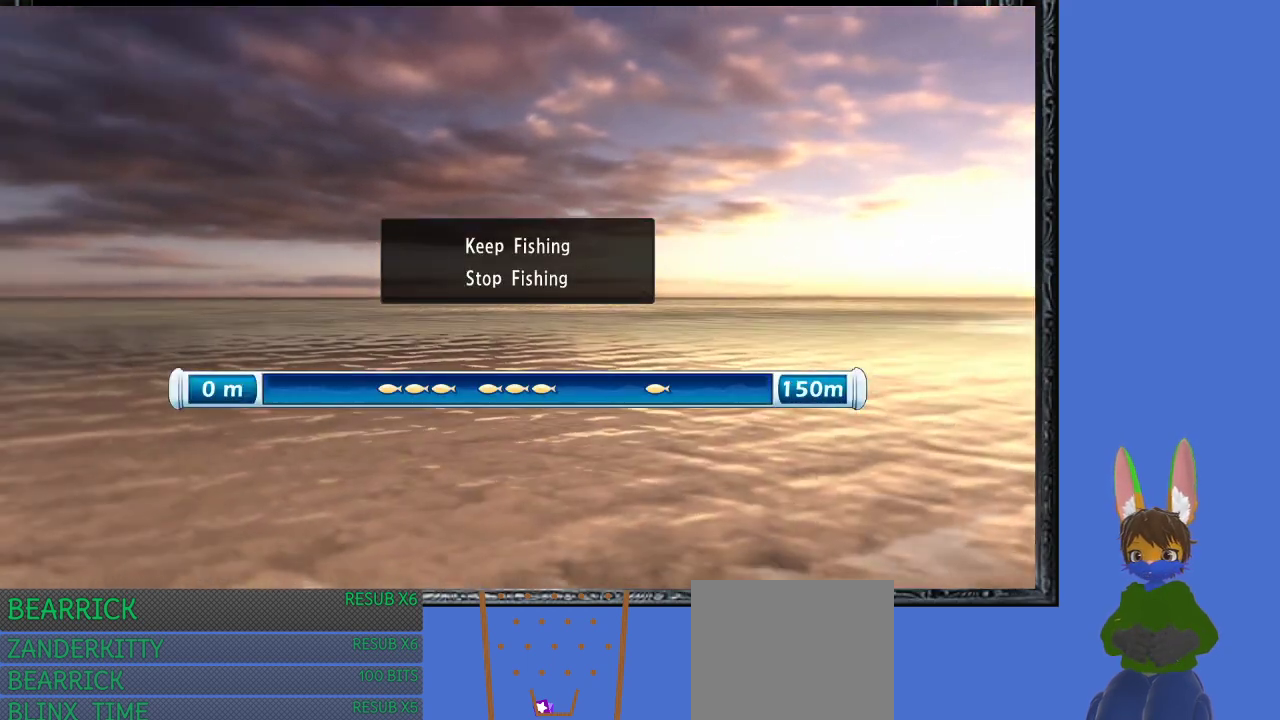
{"buttons": [], "left_stick": "center", "right_stick": "center", "events": []}
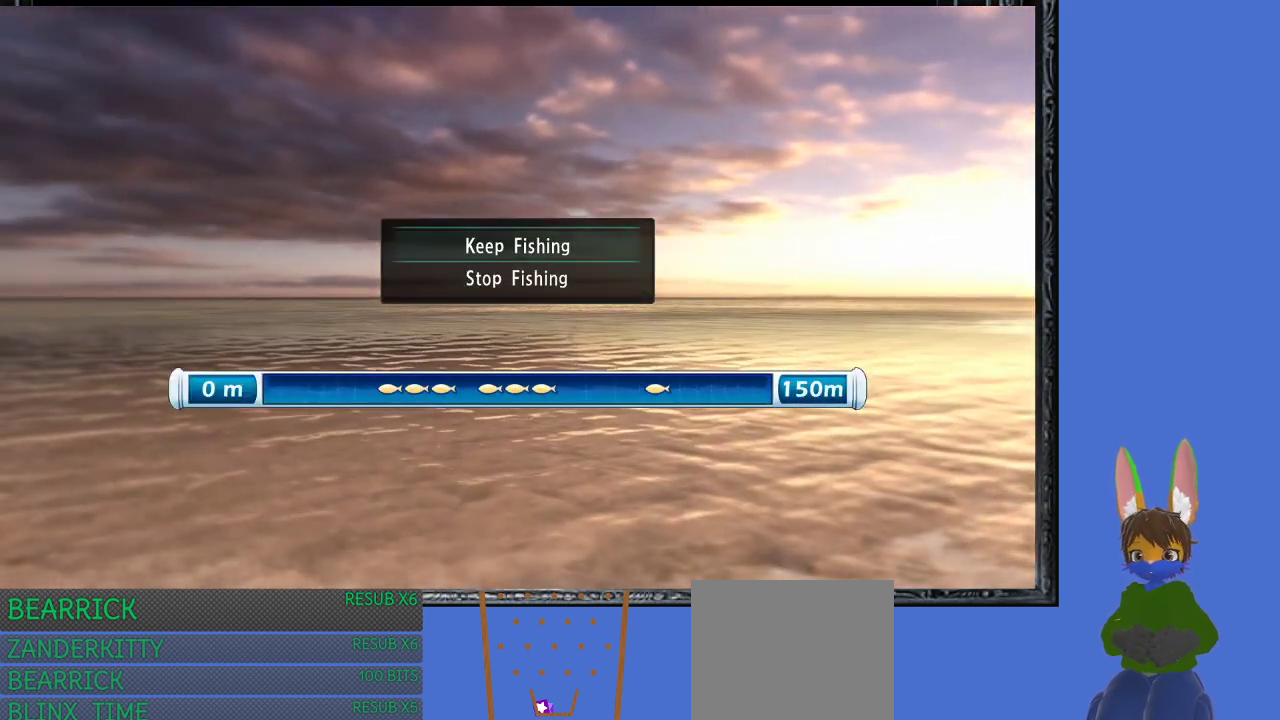
{"buttons": ["CROSS"], "left_stick": "center", "right_stick": "center", "events": [[233, "left_stick", "down"], [433, "left_stick", "center"], [467, "CROSS", "down"]]}
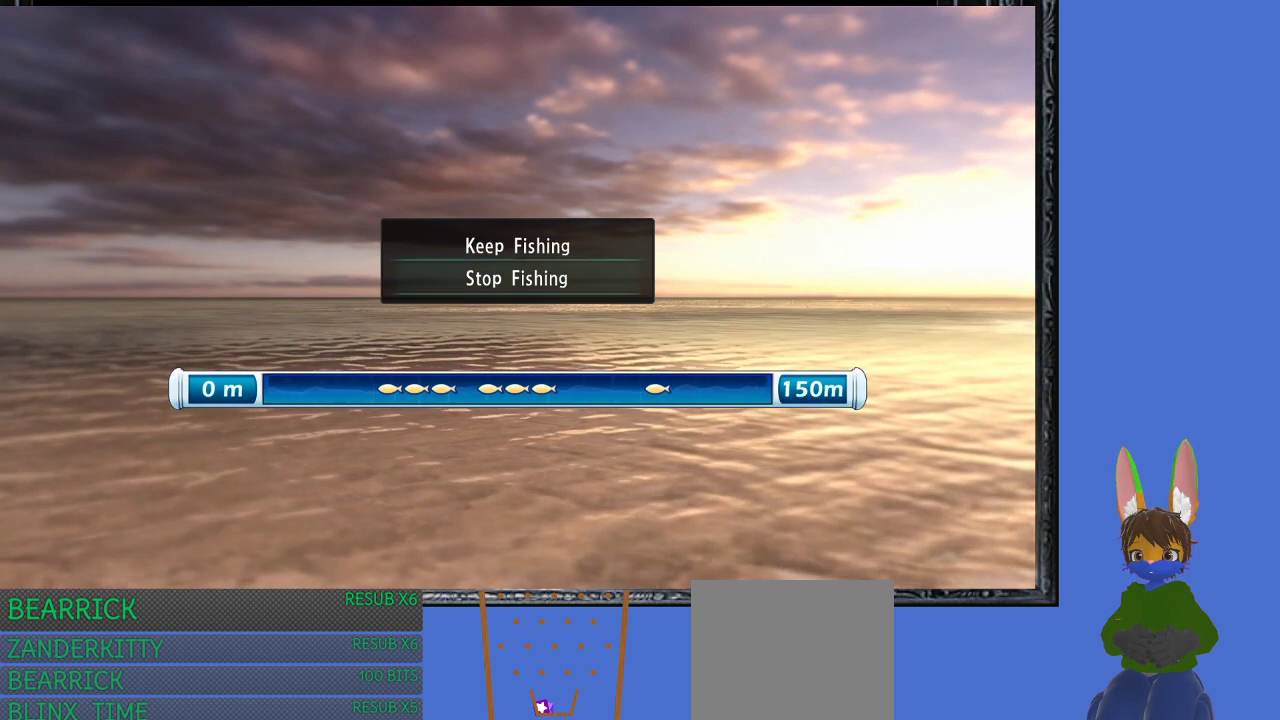
{"buttons": [], "left_stick": "center", "right_stick": "center", "events": [[133, "CROSS", "up"]]}
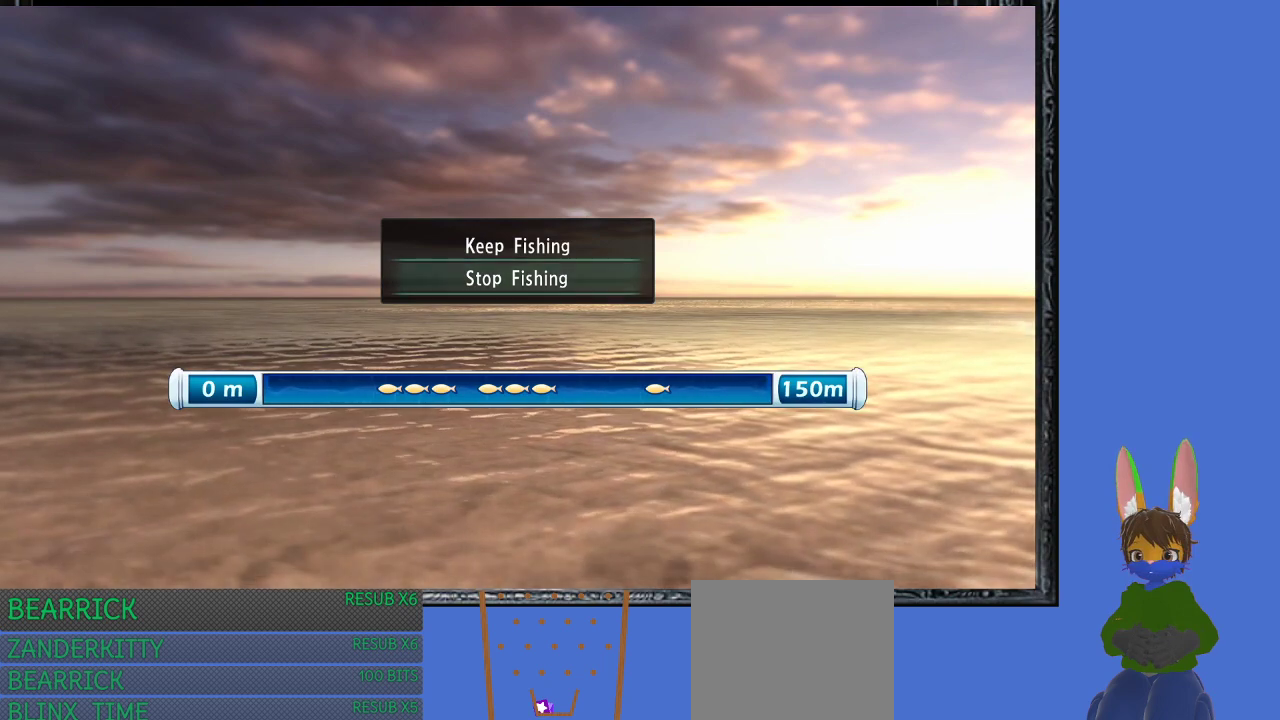
{"buttons": [], "left_stick": "center", "right_stick": "center", "events": []}
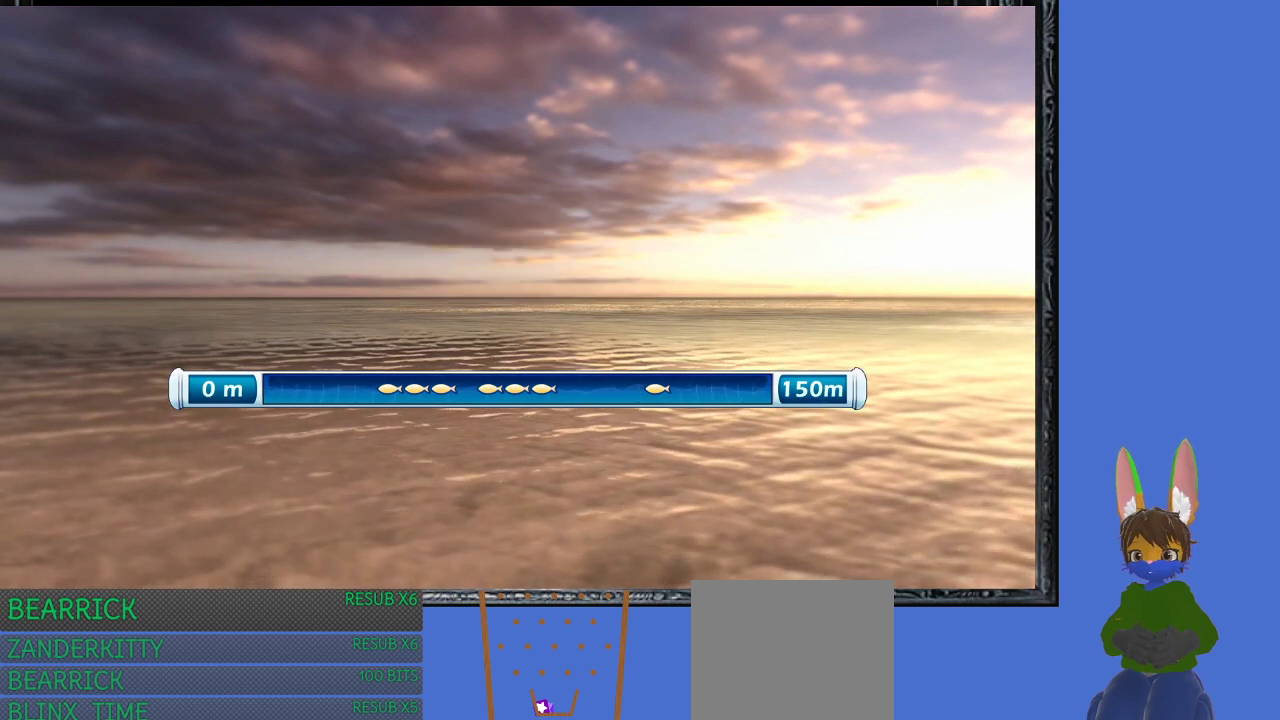
{"buttons": [], "left_stick": "center", "right_stick": "center", "events": []}
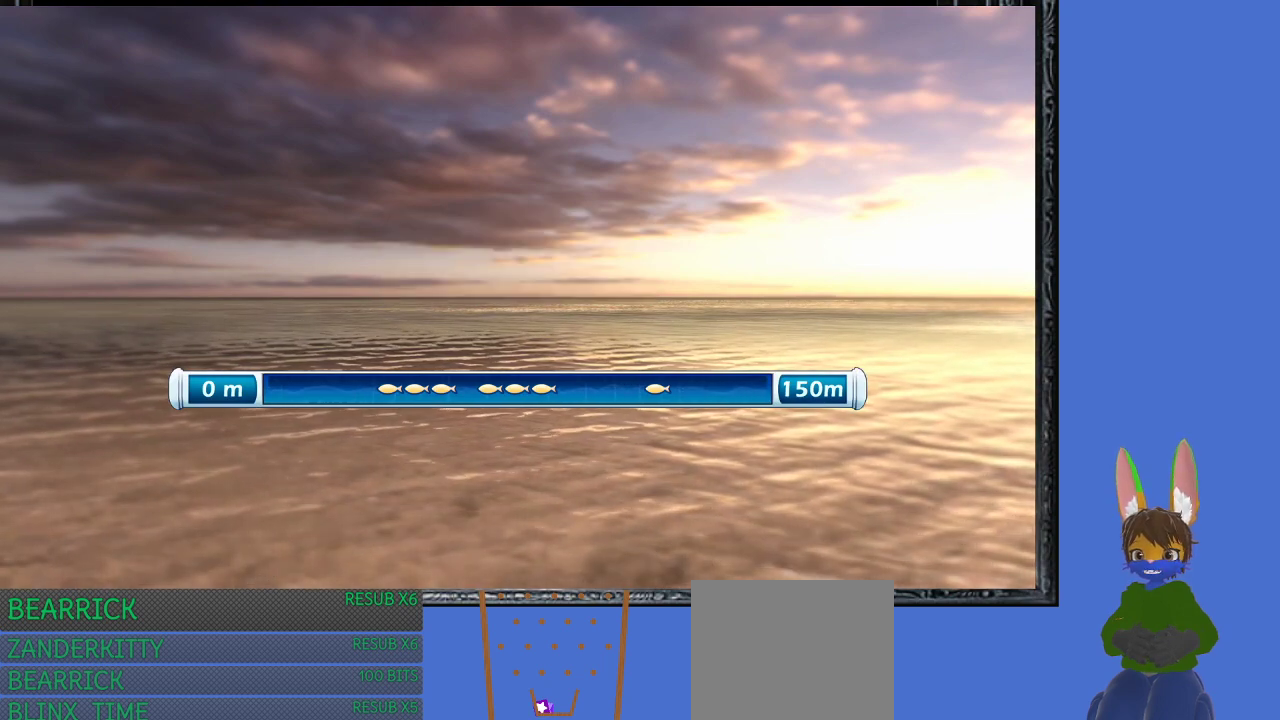
{"buttons": ["CROSS"], "left_stick": "down-right", "right_stick": "center", "events": [[300, "left_stick", "down-right"], [467, "CROSS", "down"]]}
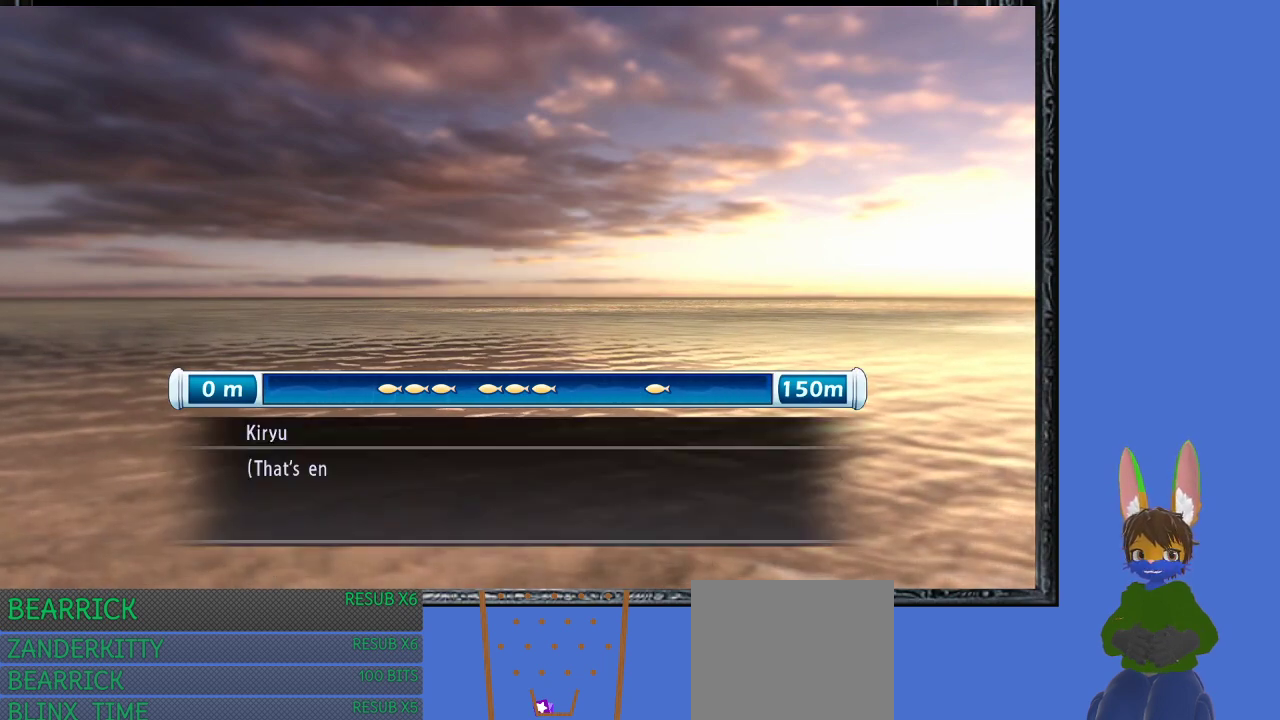
{"buttons": [], "left_stick": "center", "right_stick": "center", "events": [[100, "CROSS", "up"], [200, "left_stick", "center"], [300, "CROSS", "down"], [433, "CROSS", "up"]]}
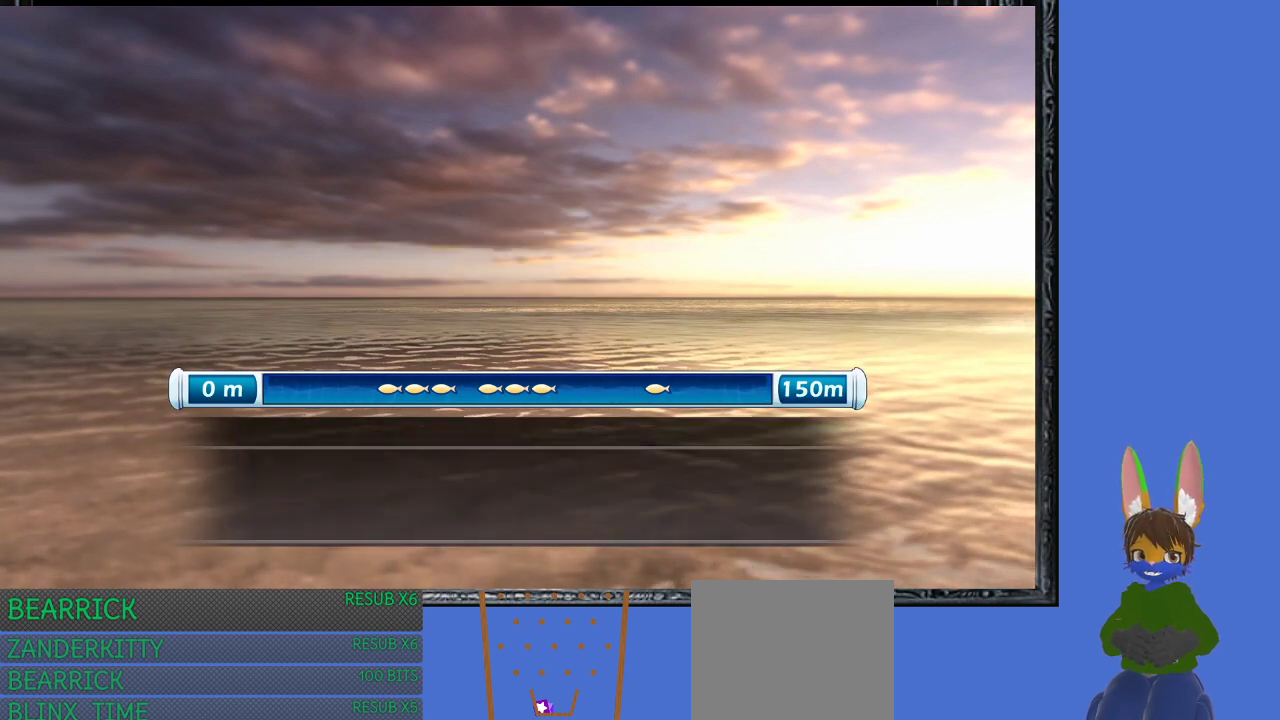
{"buttons": [], "left_stick": "center", "right_stick": "center", "events": []}
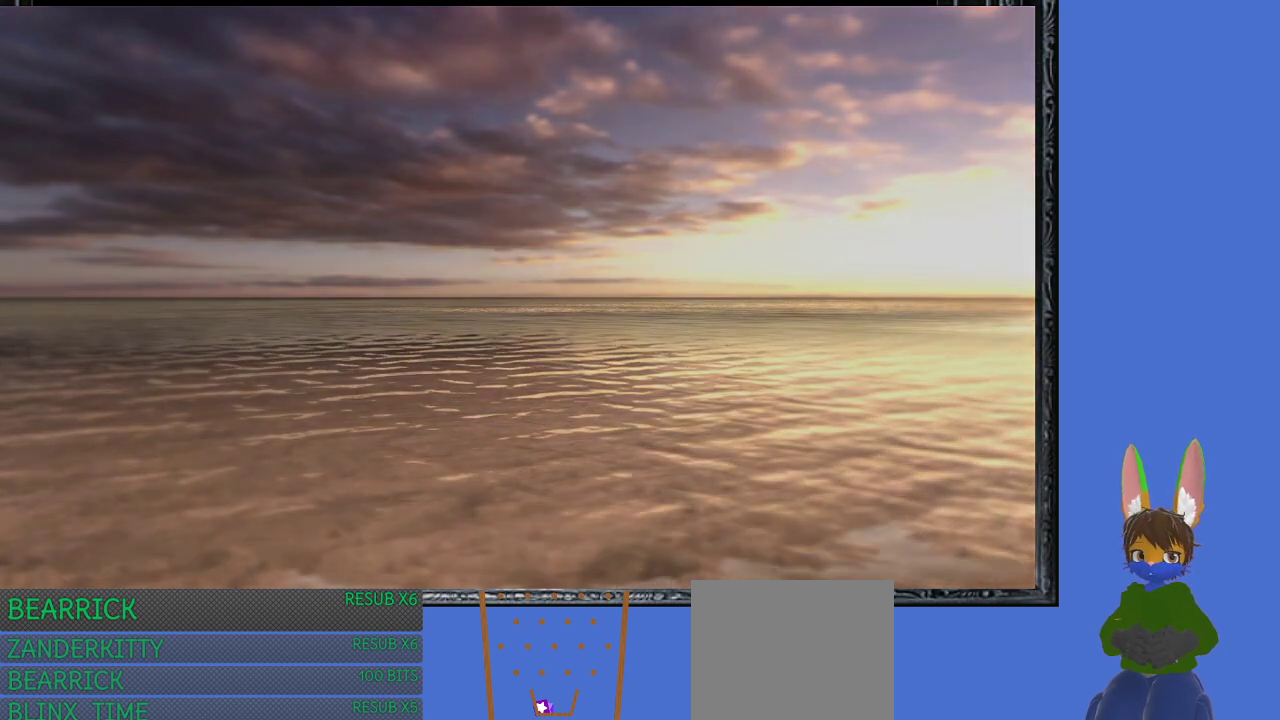
{"buttons": [], "left_stick": "right", "right_stick": "center", "events": [[133, "left_stick", "right"]]}
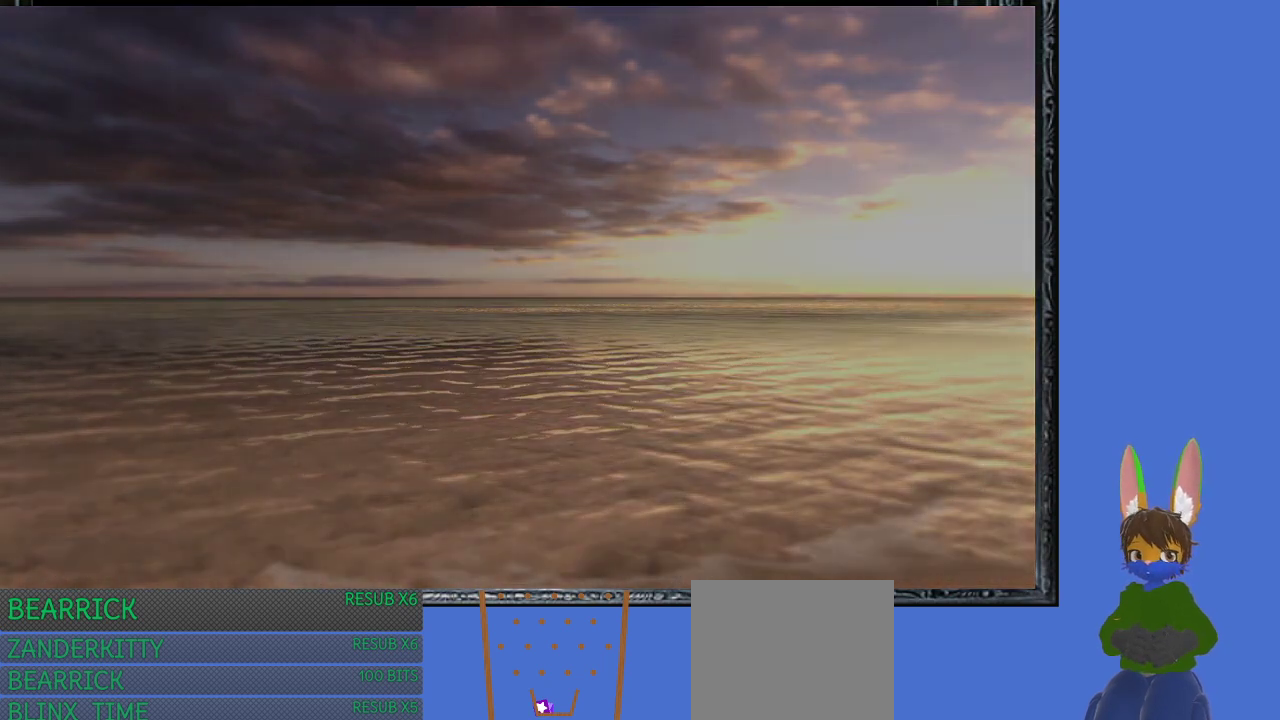
{"buttons": [], "left_stick": "right", "right_stick": "center", "events": []}